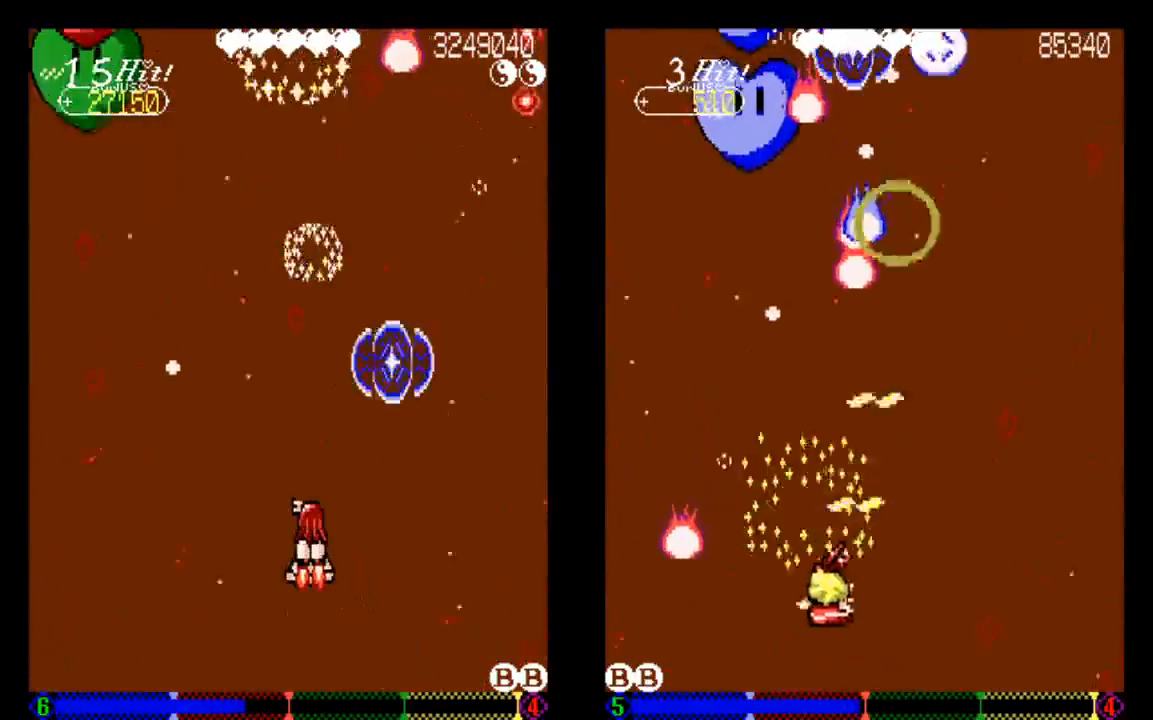
Gameplay with a controller (PlayStation layout); each line is a JSON object with the inputs held at the frame after it. "events" lists button and stick changes between this image and that frame as [ms after this image, input, new state], when the widget could be followed in between. Not read: L3 R3.
{"buttons": ["DPAD_UP"], "left_stick": "center", "right_stick": "center", "events": [[250, "DPAD_UP", "down"]]}
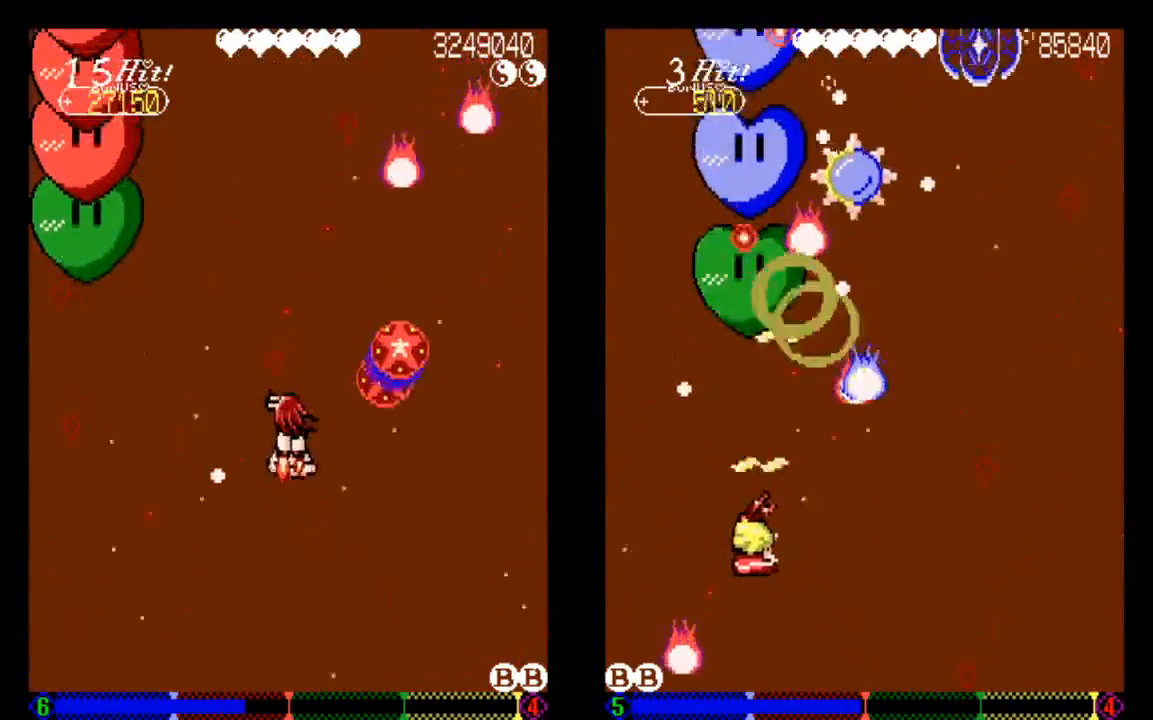
{"buttons": ["TRIANGLE", "DPAD_DOWN"], "left_stick": "center", "right_stick": "center", "events": [[50, "DPAD_LEFT", "down"], [50, "DPAD_UP", "up"], [333, "DPAD_DOWN", "down"], [333, "DPAD_LEFT", "up"], [433, "TRIANGLE", "down"]]}
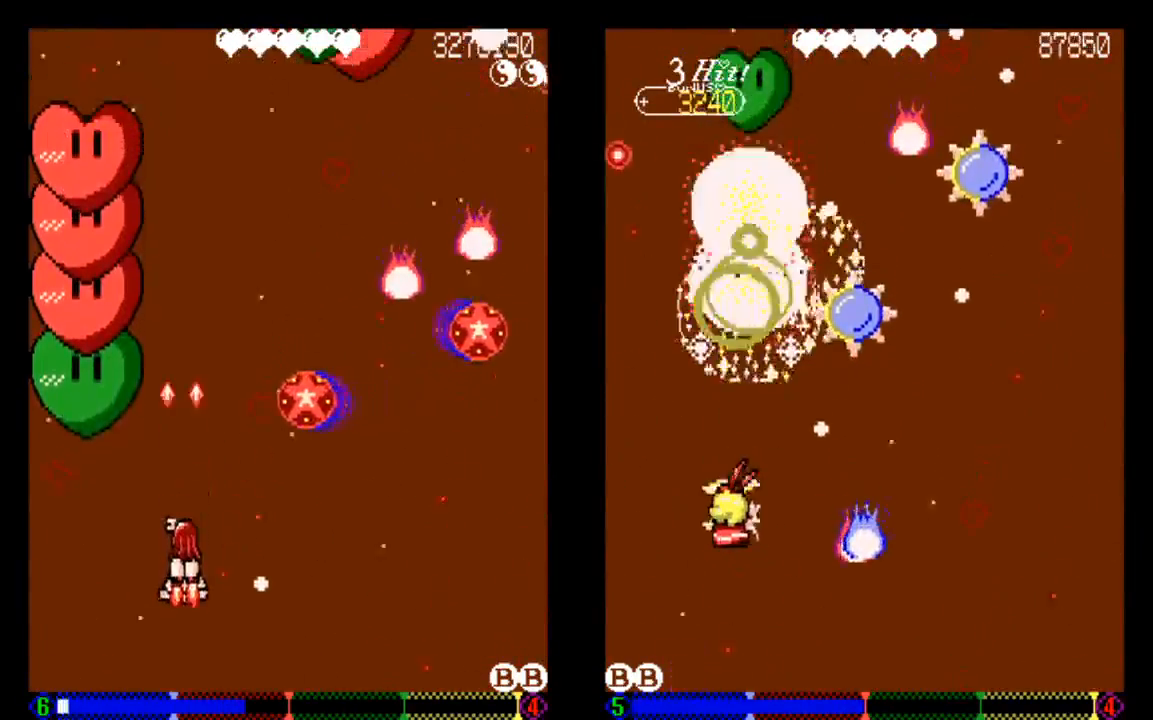
{"buttons": ["TRIANGLE", "DPAD_RIGHT"], "left_stick": "center", "right_stick": "center", "events": [[33, "TRIANGLE", "up"], [133, "DPAD_DOWN", "up"], [133, "DPAD_LEFT", "down"], [233, "DPAD_LEFT", "up"], [233, "TRIANGLE", "down"], [333, "TRIANGLE", "up"], [450, "DPAD_RIGHT", "down"], [450, "TRIANGLE", "down"]]}
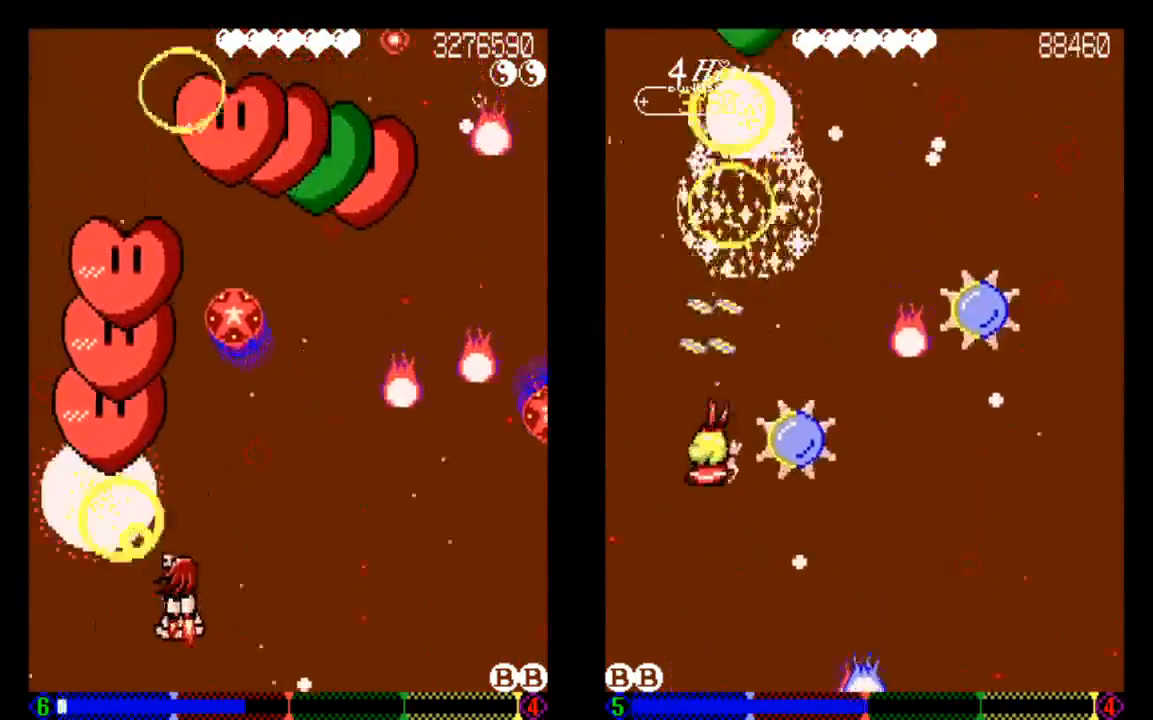
{"buttons": [], "left_stick": "center", "right_stick": "center", "events": [[33, "TRIANGLE", "up"], [133, "TRIANGLE", "down"], [233, "TRIANGLE", "up"], [333, "DPAD_RIGHT", "up"], [333, "TRIANGLE", "down"], [433, "TRIANGLE", "up"]]}
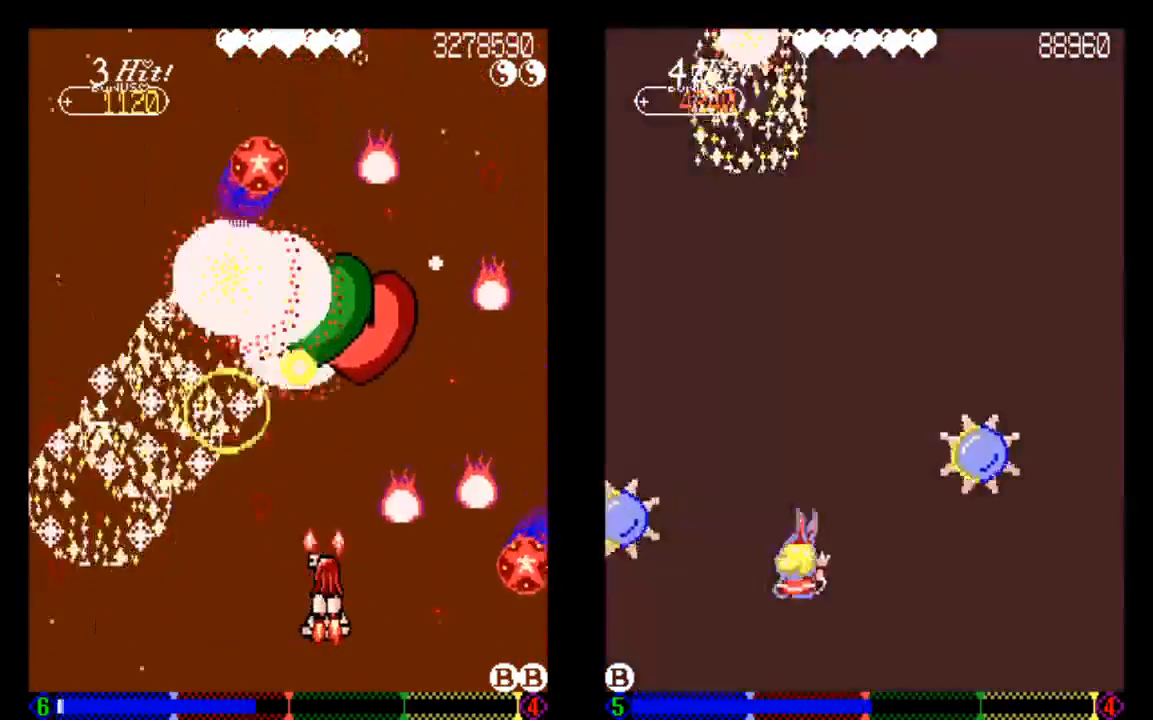
{"buttons": ["TRIANGLE"], "left_stick": "center", "right_stick": "center", "events": [[33, "TRIANGLE", "down"], [150, "DPAD_DOWN", "down"], [150, "TRIANGLE", "up"], [233, "DPAD_DOWN", "up"], [233, "TRIANGLE", "down"], [333, "DPAD_RIGHT", "down"], [333, "TRIANGLE", "up"], [433, "DPAD_RIGHT", "up"], [433, "TRIANGLE", "down"]]}
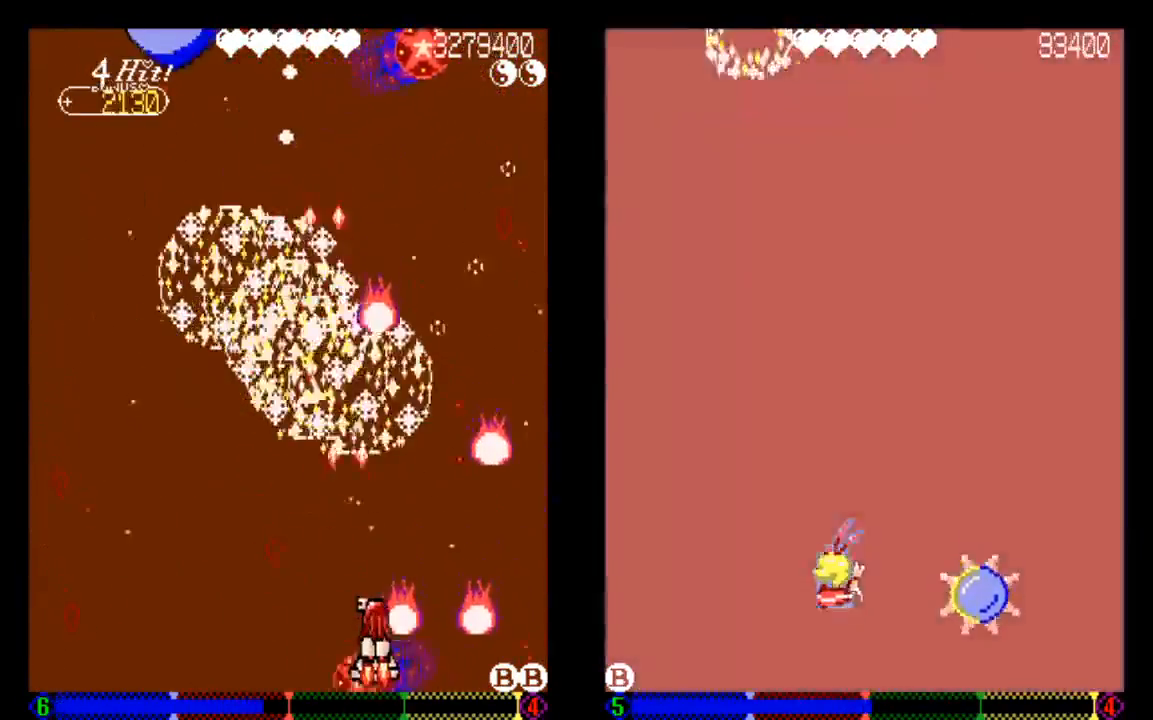
{"buttons": ["DPAD_UP", "DPAD_LEFT"], "left_stick": "center", "right_stick": "center", "events": [[33, "DPAD_LEFT", "down"], [133, "TRIANGLE", "up"], [233, "DPAD_UP", "down"]]}
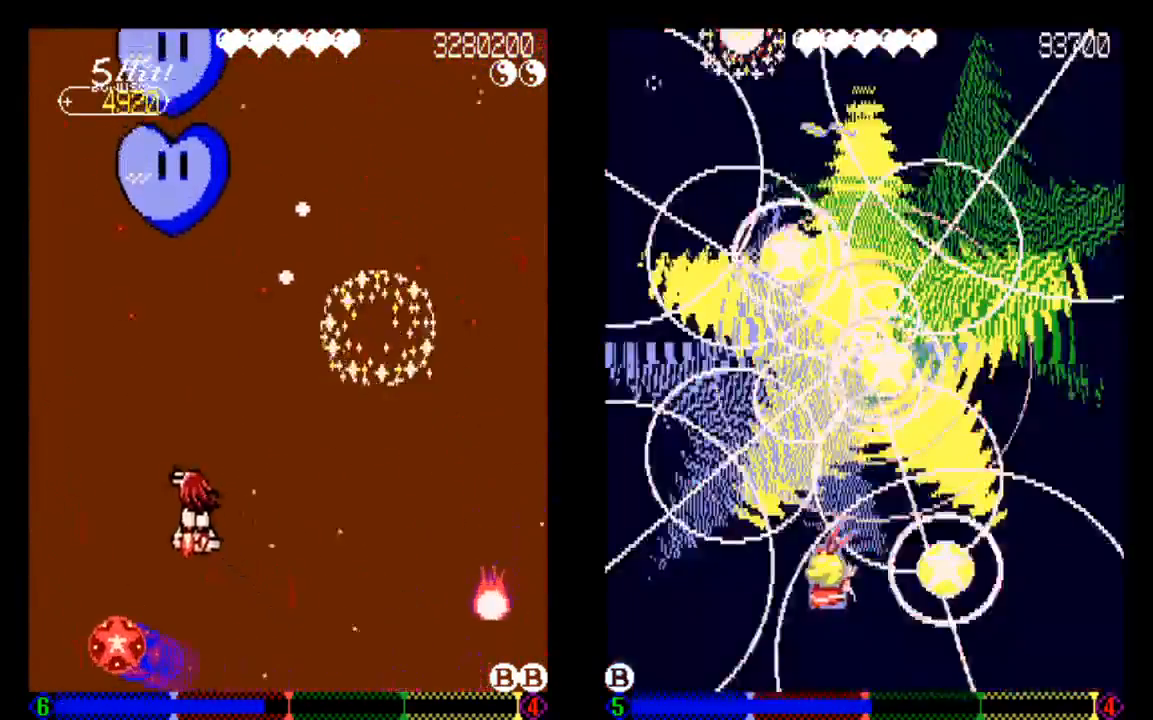
{"buttons": ["TRIANGLE"], "left_stick": "center", "right_stick": "center", "events": [[133, "DPAD_LEFT", "up"], [133, "DPAD_UP", "up"], [133, "TRIANGLE", "down"]]}
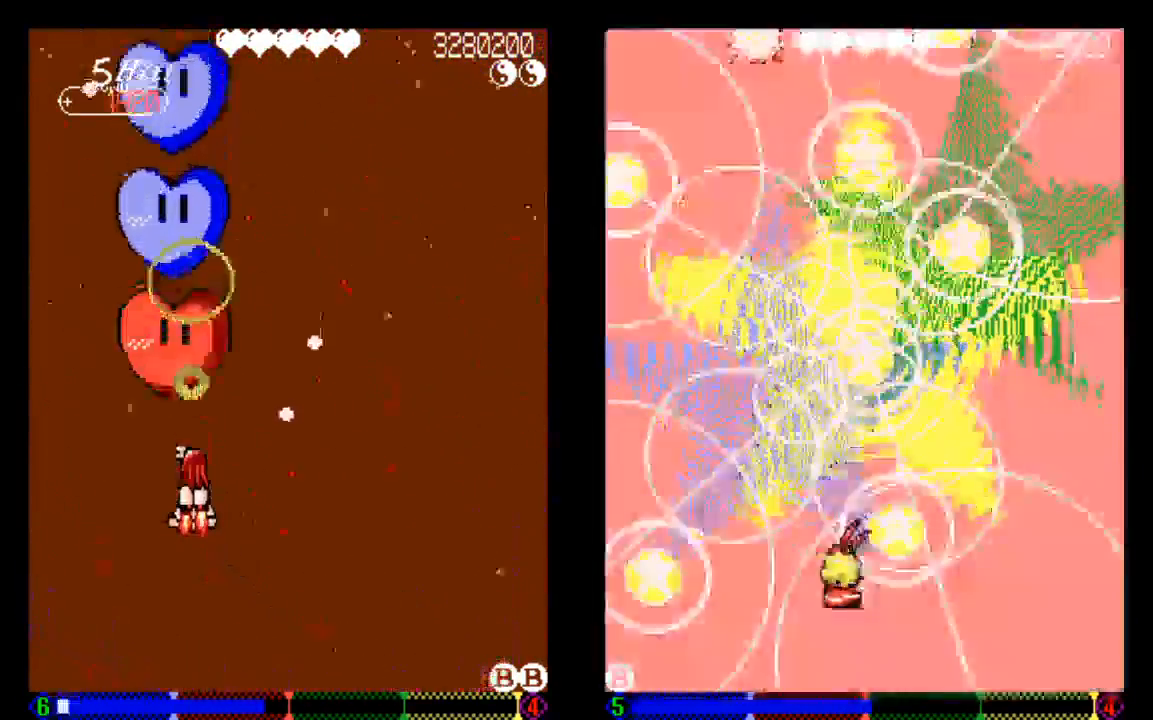
{"buttons": ["TRIANGLE", "DPAD_DOWN"], "left_stick": "center", "right_stick": "center"}
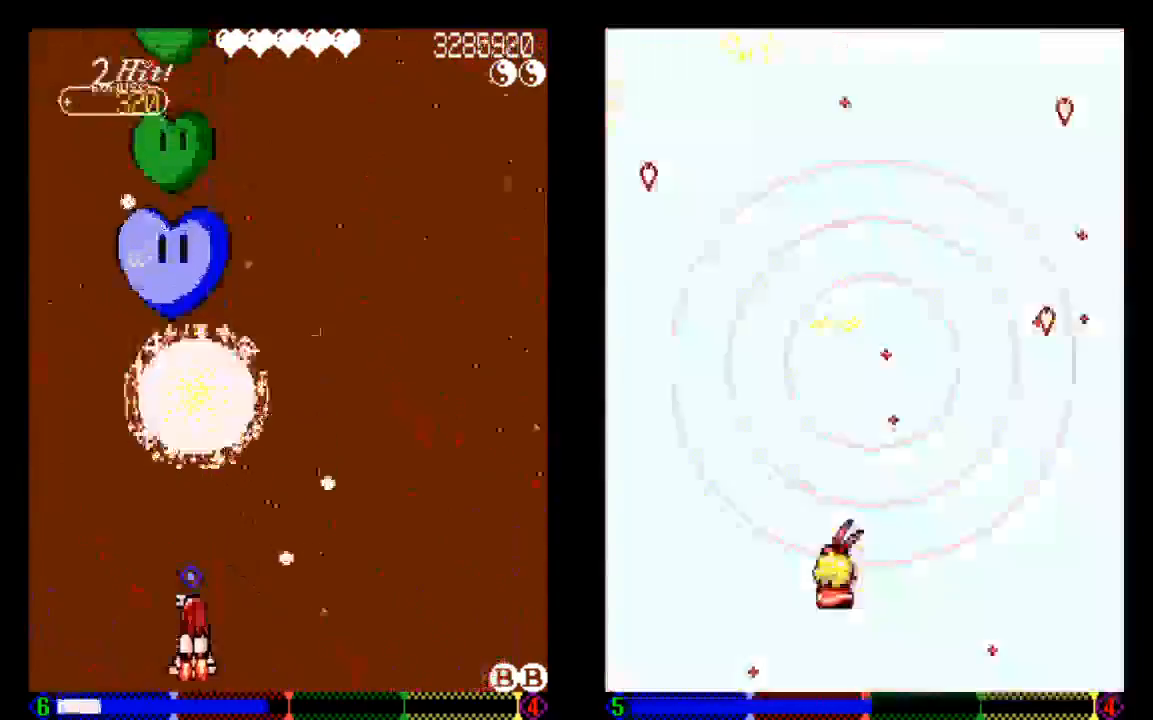
{"buttons": ["TRIANGLE", "DPAD_LEFT"], "left_stick": "center", "right_stick": "center", "events": [[33, "DPAD_DOWN", "up"], [333, "DPAD_LEFT", "down"]]}
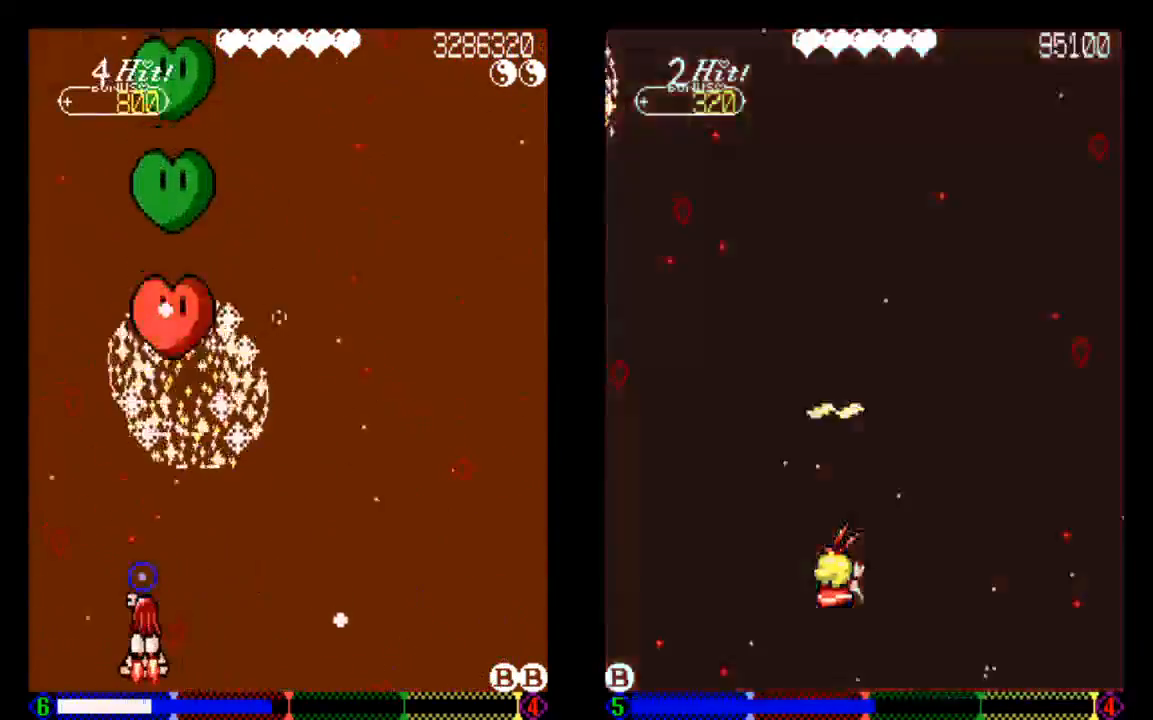
{"buttons": ["TRIANGLE", "DPAD_RIGHT"], "left_stick": "center", "right_stick": "center", "events": [[33, "DPAD_LEFT", "up"], [333, "DPAD_RIGHT", "down"]]}
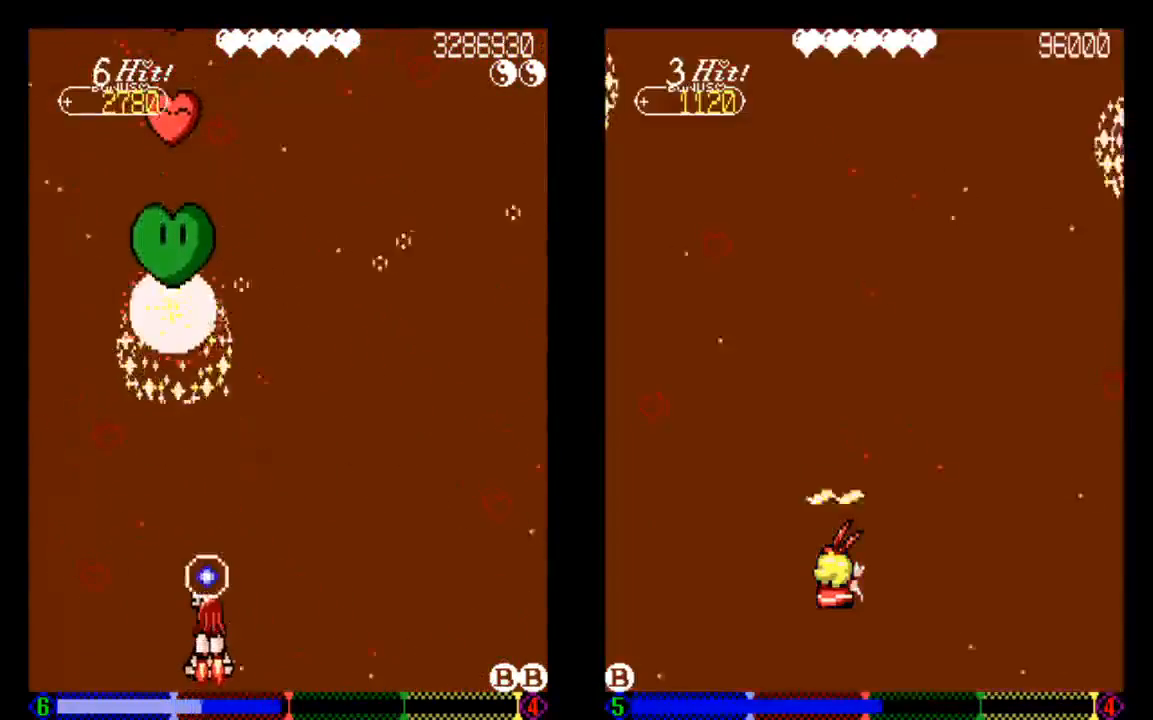
{"buttons": ["TRIANGLE"], "left_stick": "center", "right_stick": "center", "events": [[33, "DPAD_RIGHT", "up"]]}
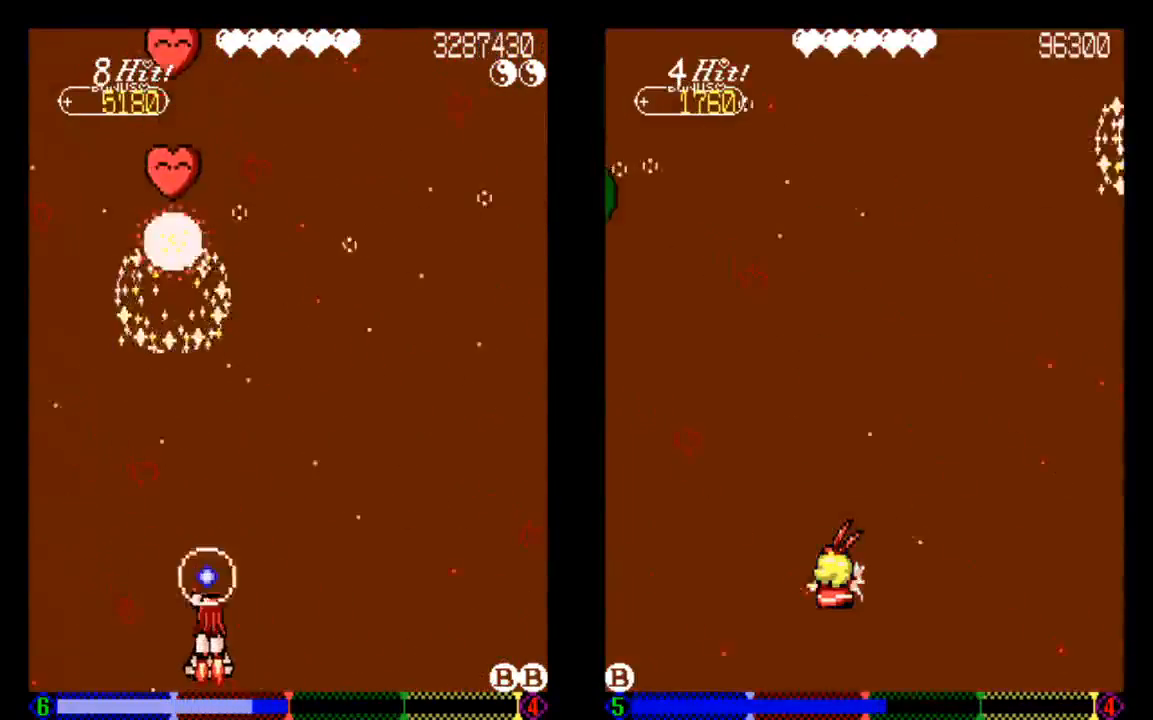
{"buttons": ["TRIANGLE"], "left_stick": "center", "right_stick": "center", "events": [[33, "DPAD_RIGHT", "down"], [333, "DPAD_RIGHT", "up"]]}
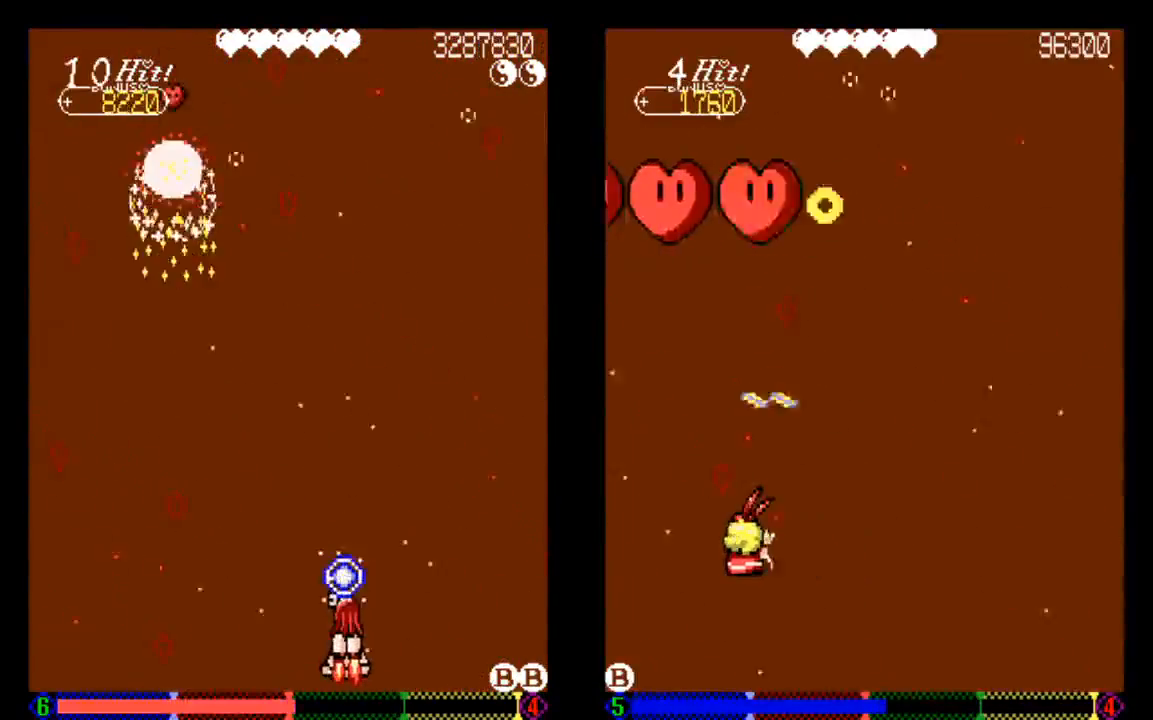
{"buttons": [], "left_stick": "center", "right_stick": "center", "events": [[33, "TRIANGLE", "up"]]}
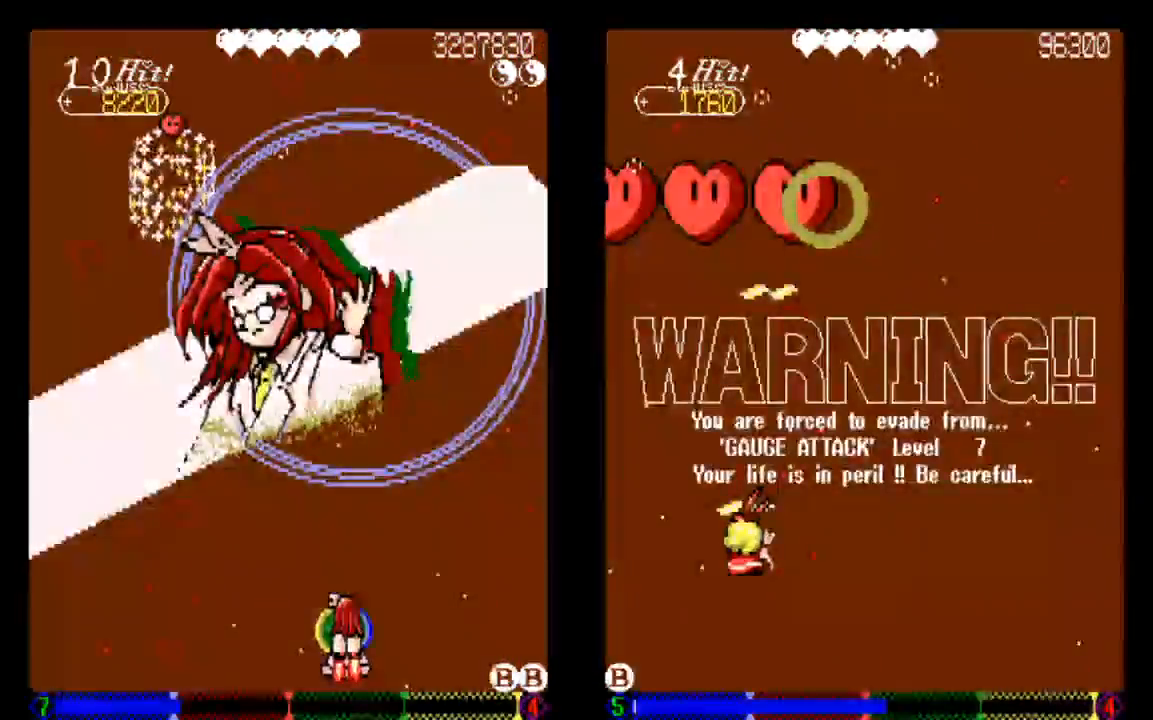
{"buttons": ["DPAD_LEFT"], "left_stick": "center", "right_stick": "center", "events": [[33, "DPAD_LEFT", "down"]]}
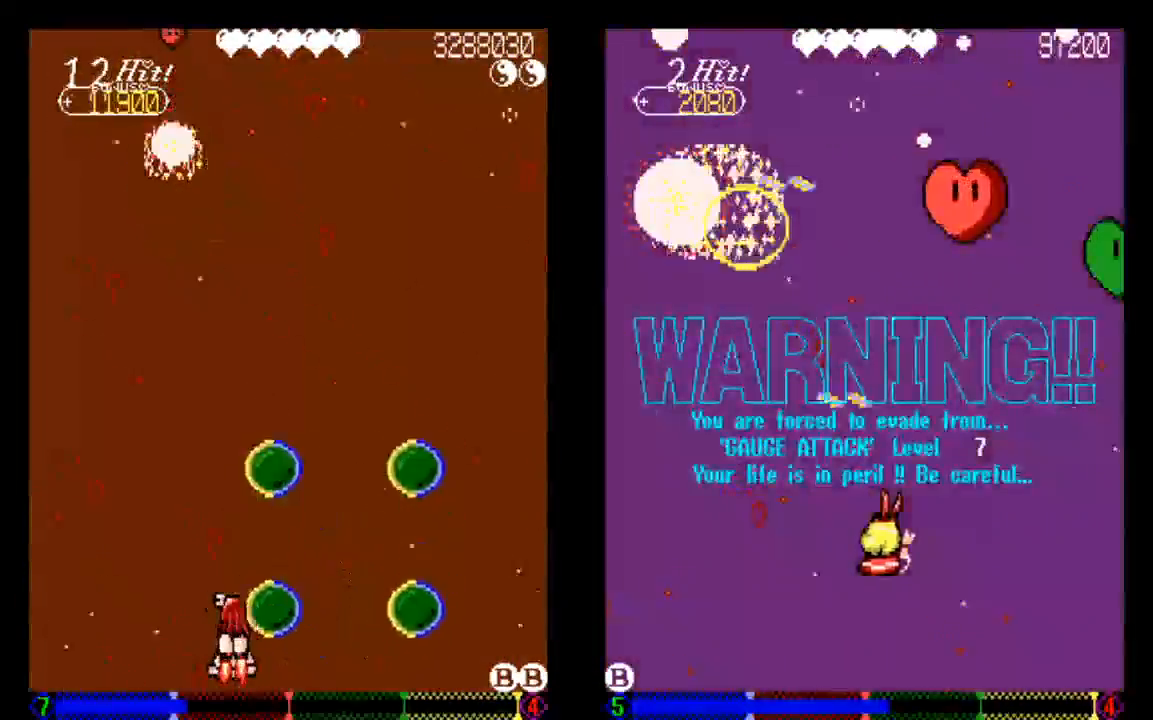
{"buttons": [], "left_stick": "center", "right_stick": "center", "events": [[133, "DPAD_RIGHT", "down"], [333, "DPAD_LEFT", "up"], [333, "DPAD_RIGHT", "up"]]}
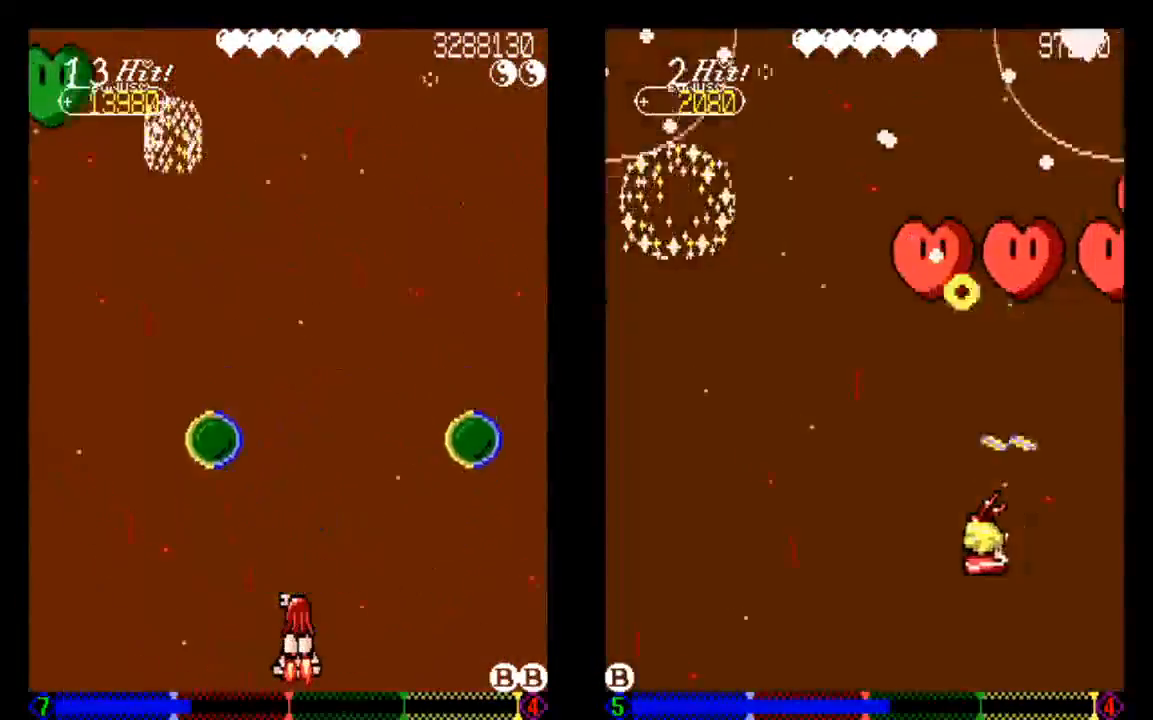
{"buttons": [], "left_stick": "center", "right_stick": "center", "events": []}
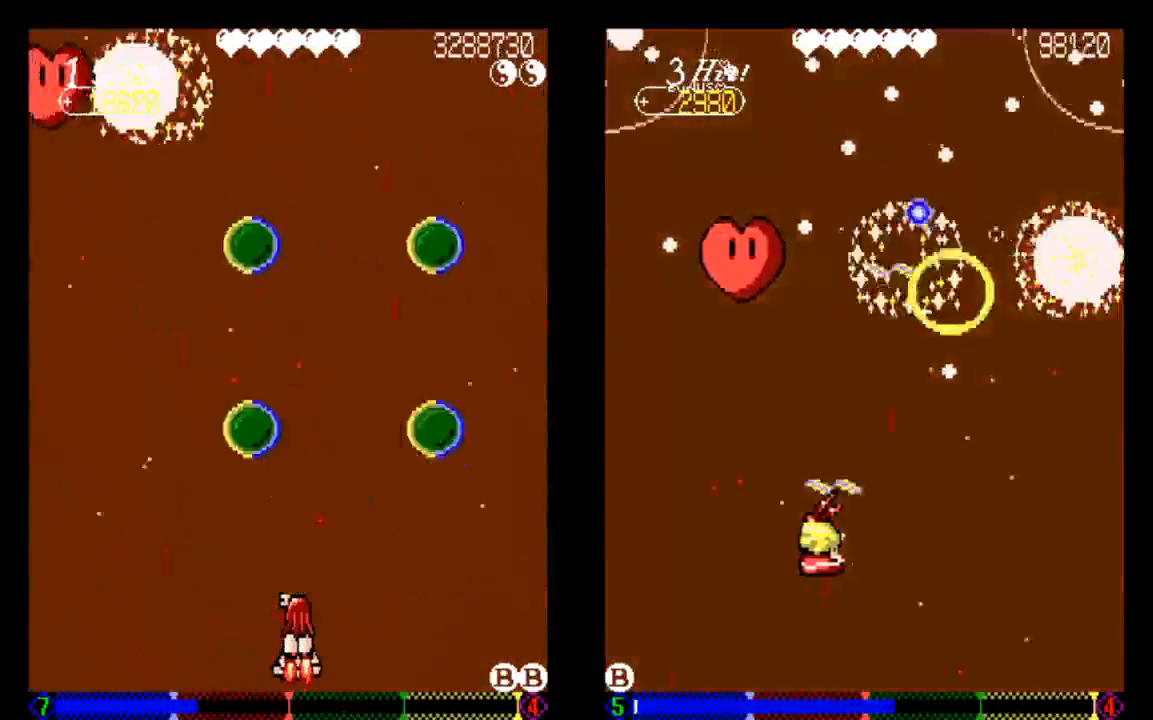
{"buttons": [], "left_stick": "center", "right_stick": "center", "events": []}
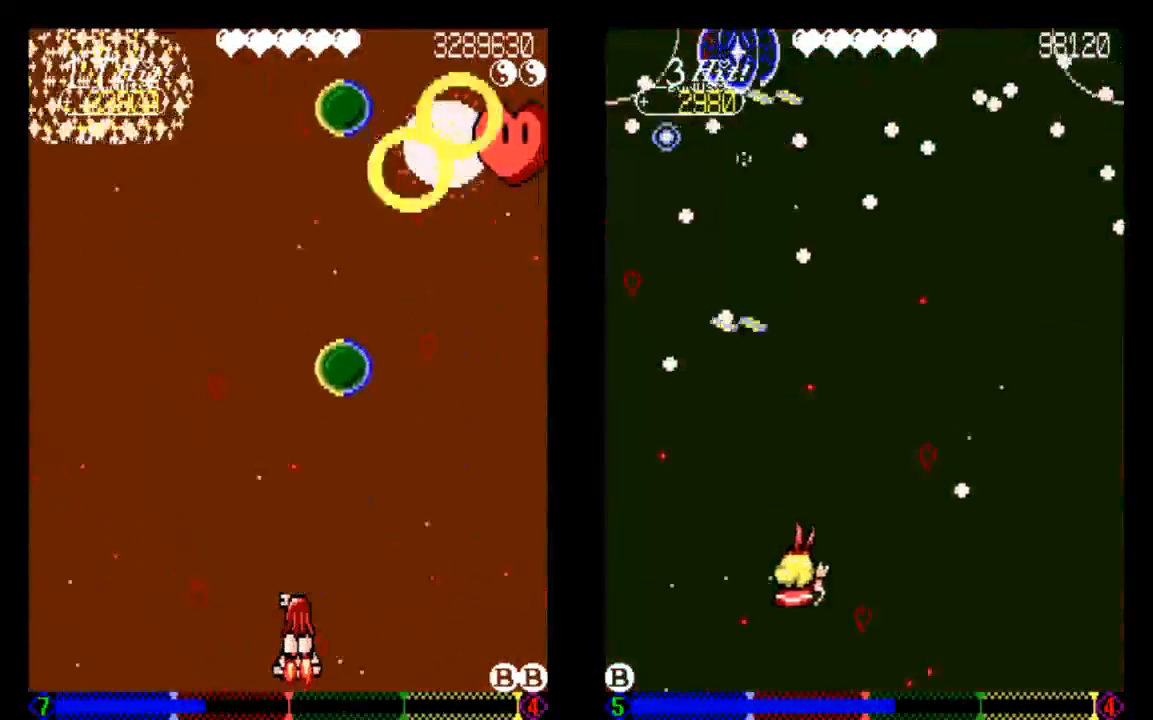
{"buttons": [], "left_stick": "center", "right_stick": "center", "events": []}
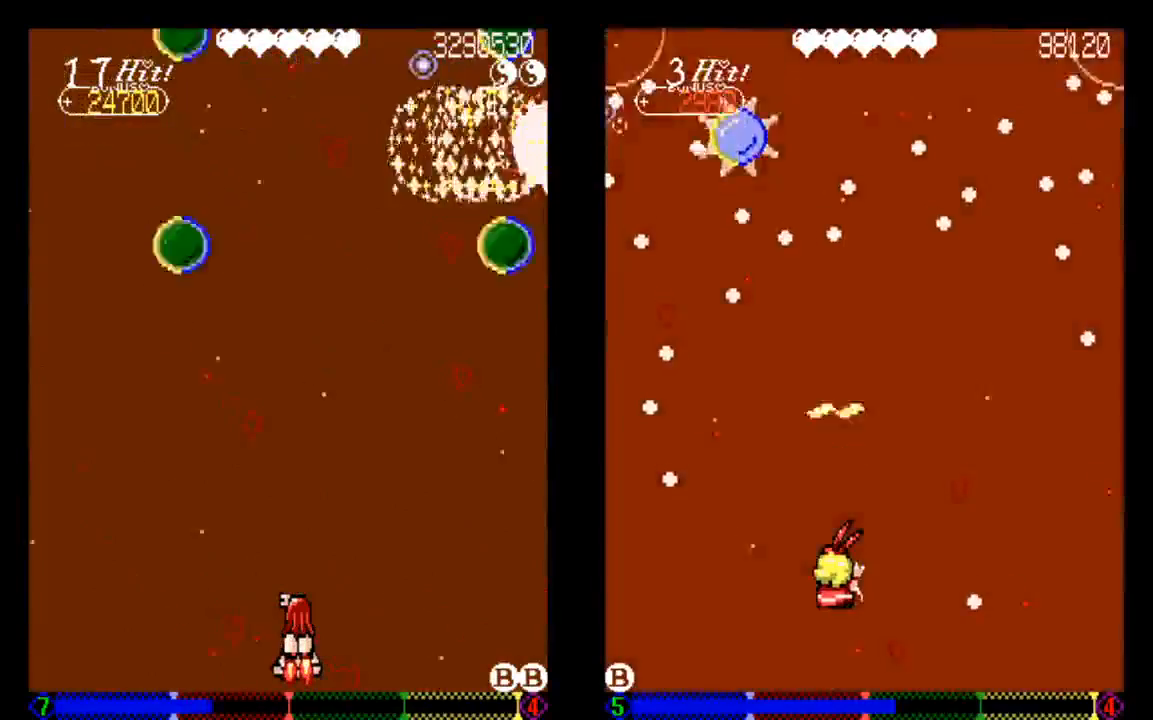
{"buttons": [], "left_stick": "center", "right_stick": "center", "events": [[333, "DPAD_UP", "down"], [333, "TRIANGLE", "down"], [433, "DPAD_UP", "up"], [433, "TRIANGLE", "up"]]}
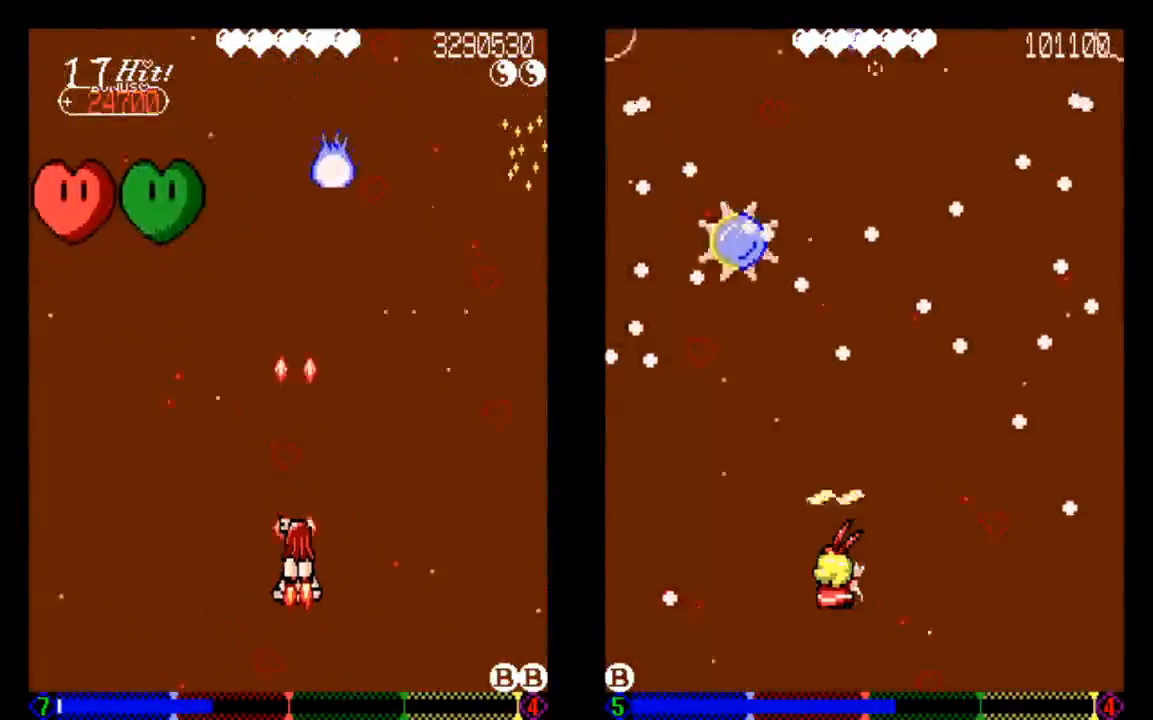
{"buttons": [], "left_stick": "center", "right_stick": "center", "events": [[33, "TRIANGLE", "down"], [133, "TRIANGLE", "up"], [233, "TRIANGLE", "down"], [433, "TRIANGLE", "up"]]}
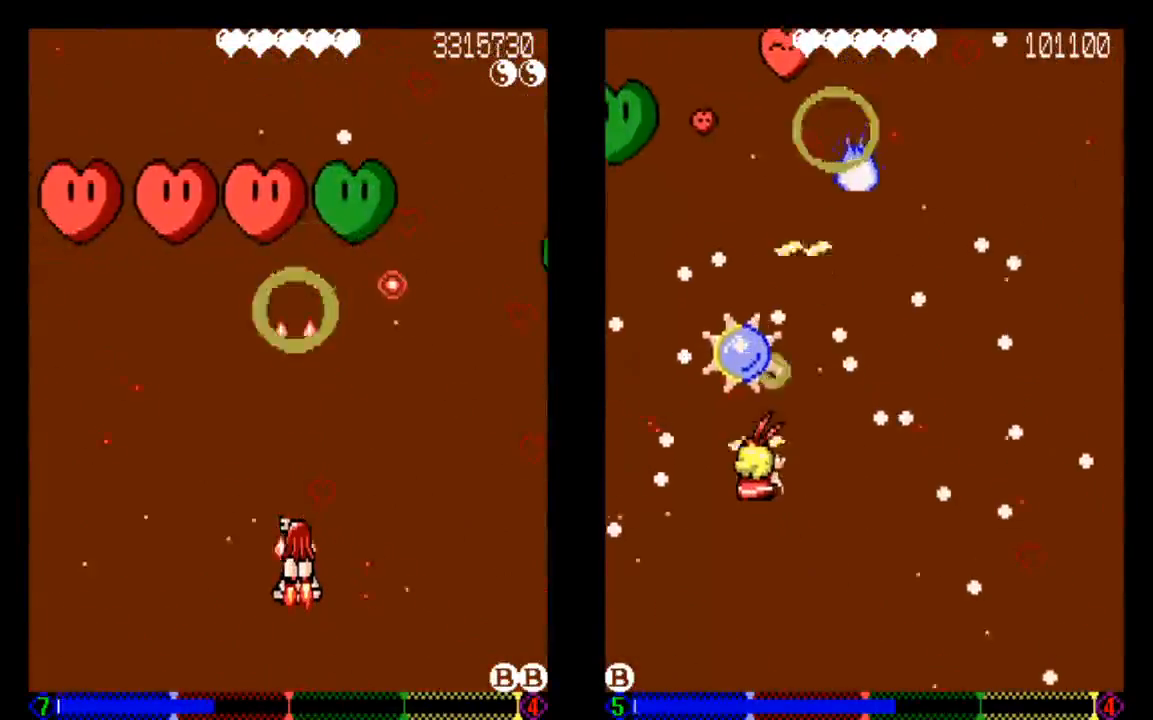
{"buttons": [], "left_stick": "center", "right_stick": "center", "events": [[33, "TRIANGLE", "down"], [133, "TRIANGLE", "up"], [233, "TRIANGLE", "down"], [433, "TRIANGLE", "up"]]}
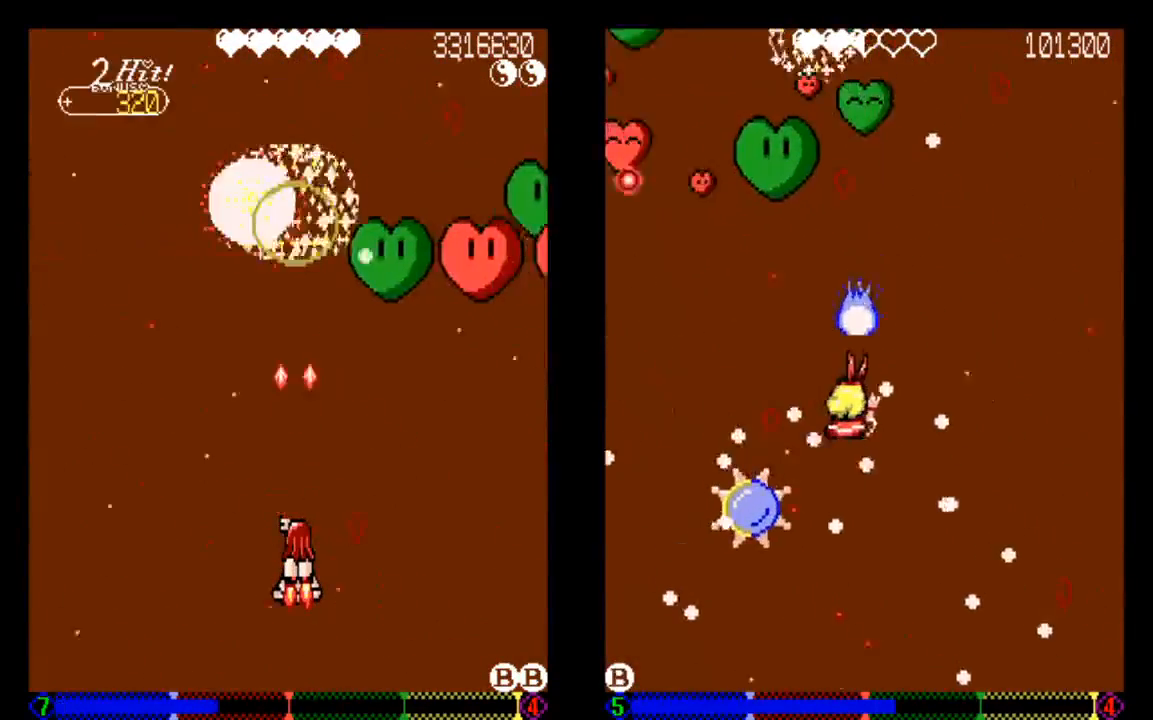
{"buttons": [], "left_stick": "center", "right_stick": "center", "events": [[233, "DPAD_LEFT", "down"], [333, "DPAD_LEFT", "up"]]}
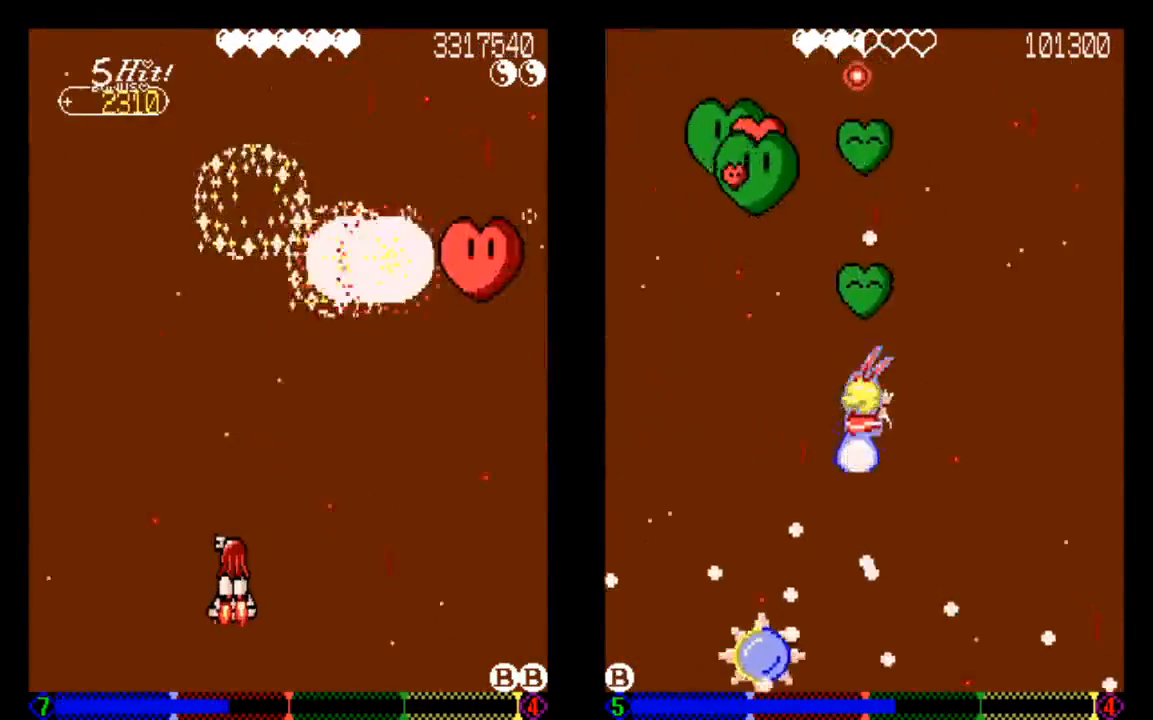
{"buttons": [], "left_stick": "center", "right_stick": "center", "events": [[33, "DPAD_DOWN", "down"], [333, "DPAD_DOWN", "up"]]}
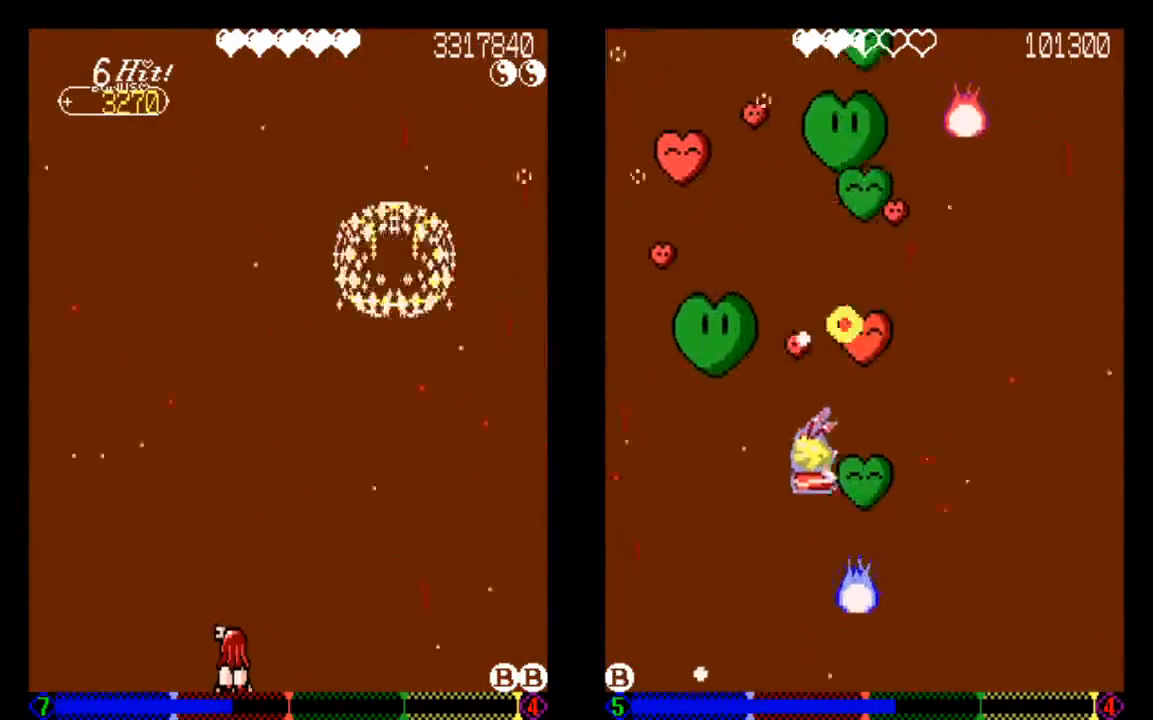
{"buttons": [], "left_stick": "center", "right_stick": "center", "events": []}
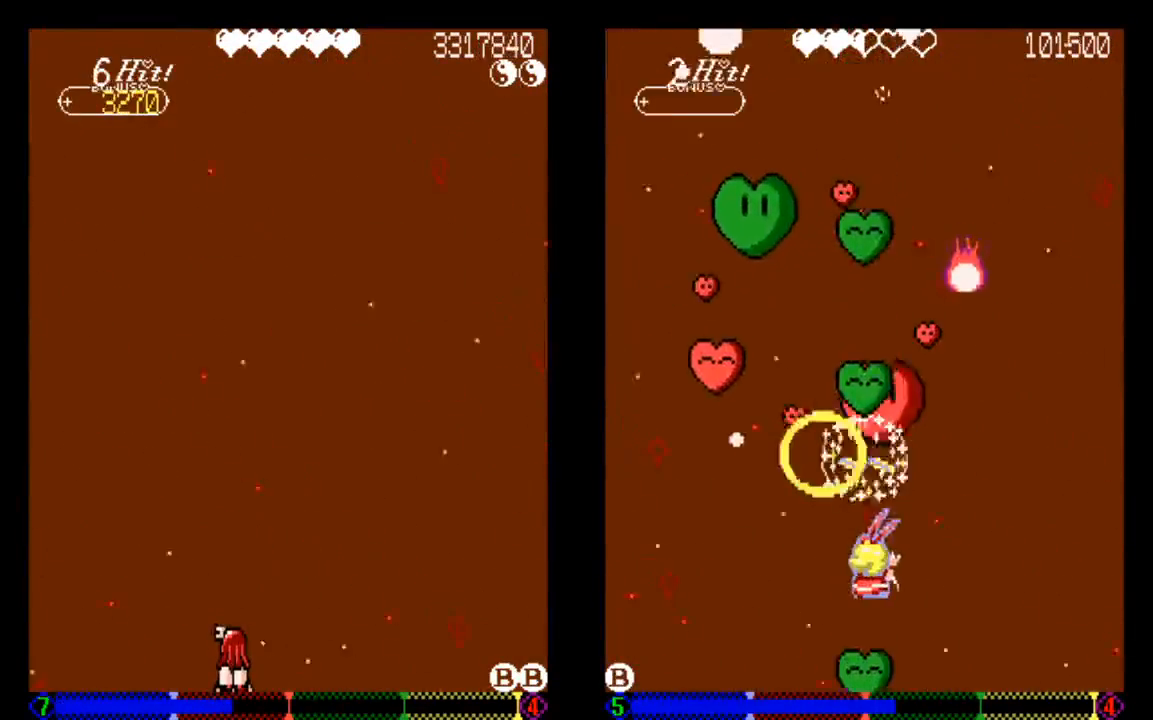
{"buttons": [], "left_stick": "center", "right_stick": "center", "events": []}
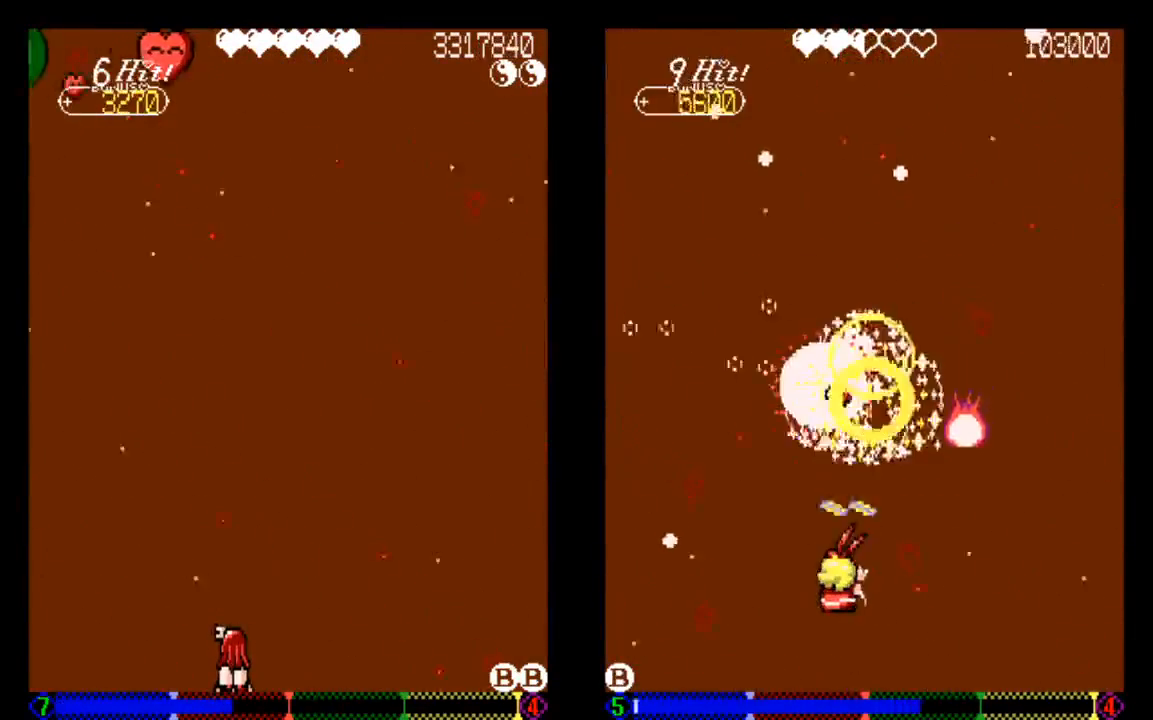
{"buttons": [], "left_stick": "center", "right_stick": "center", "events": []}
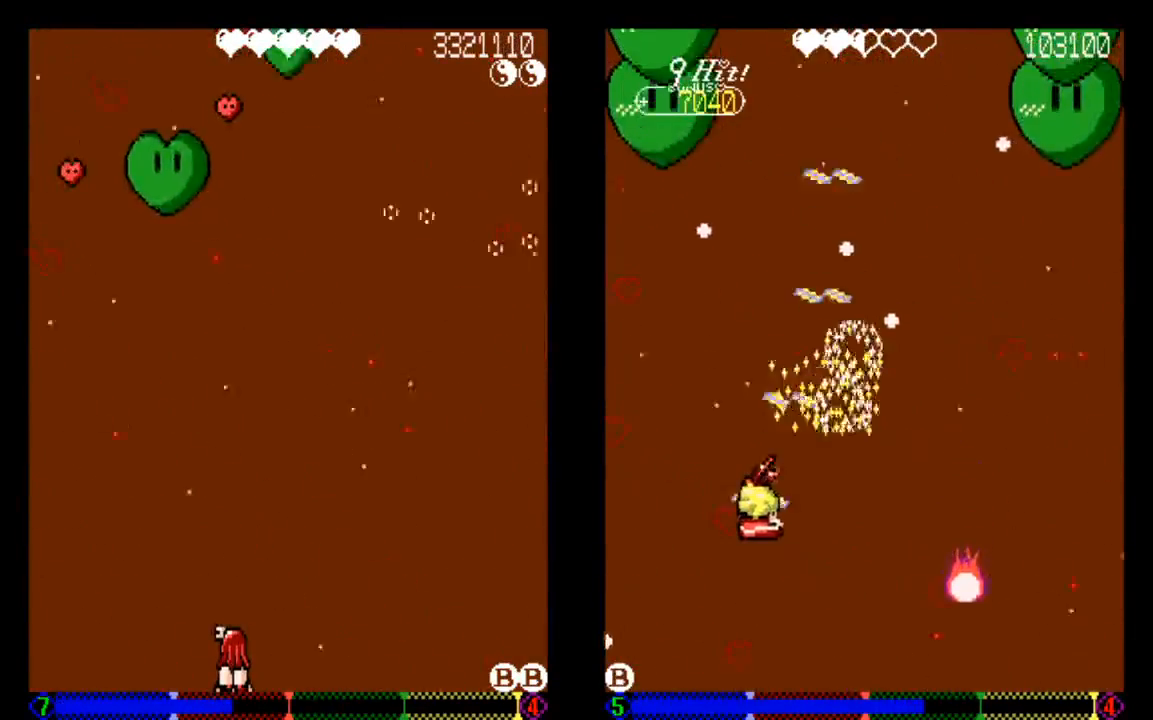
{"buttons": [], "left_stick": "center", "right_stick": "center", "events": [[133, "DPAD_RIGHT", "down"], [233, "DPAD_RIGHT", "up"], [333, "TRIANGLE", "down"], [433, "TRIANGLE", "up"]]}
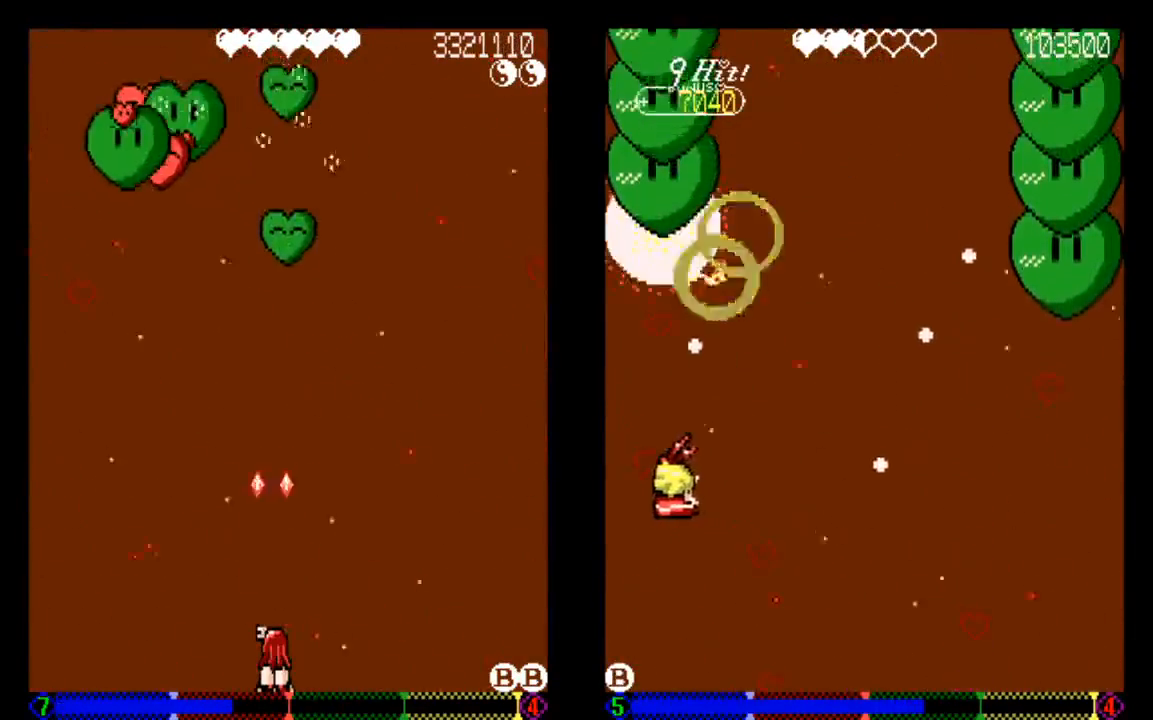
{"buttons": ["TRIANGLE"], "left_stick": "center", "right_stick": "center", "events": [[433, "TRIANGLE", "down"]]}
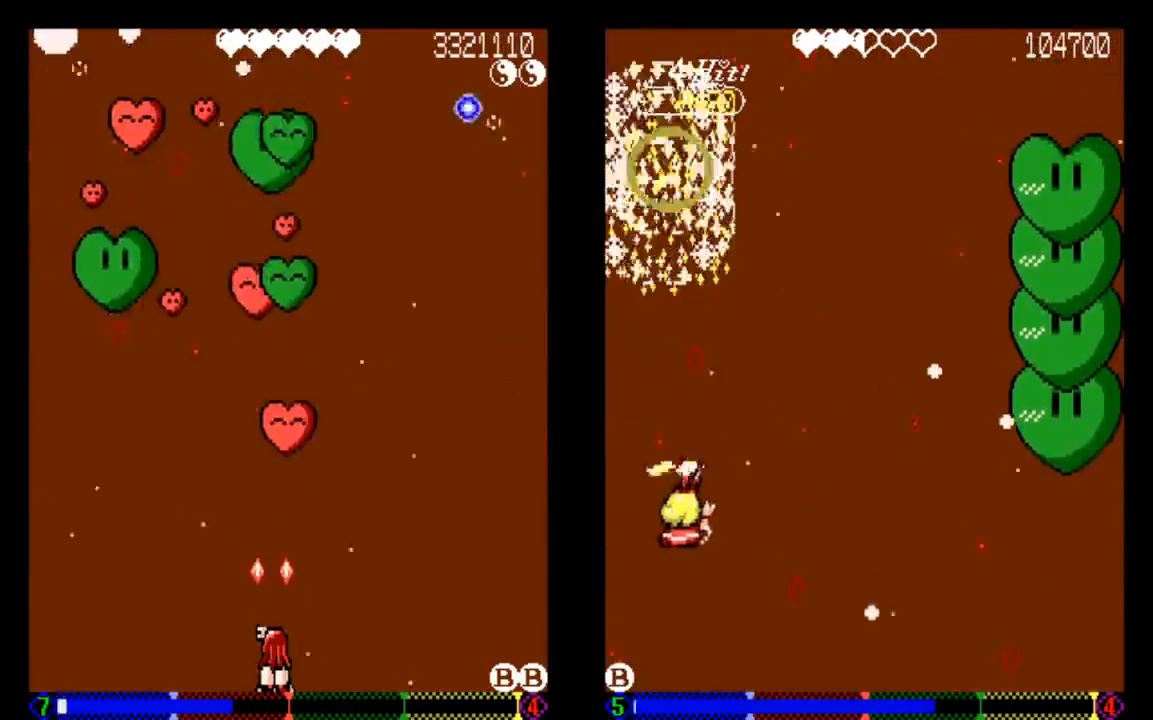
{"buttons": [], "left_stick": "center", "right_stick": "center", "events": [[33, "TRIANGLE", "up"], [333, "TRIANGLE", "down"], [433, "TRIANGLE", "up"]]}